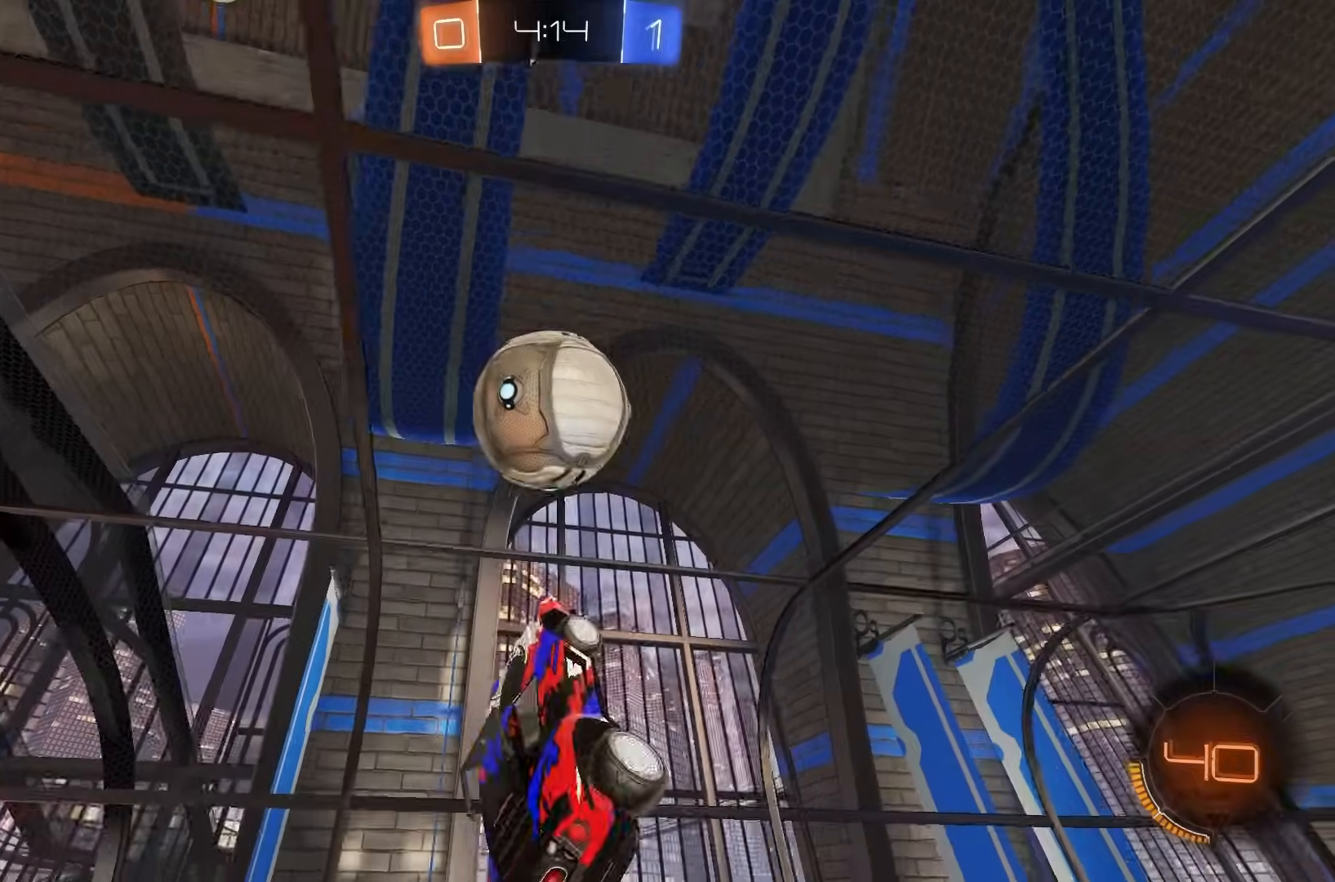
Gameplay with a controller (Xbox layout); each line is a JSON object with the inputs held at the frame after it. "events" lists button and stick changes between this image and that frame as [ms after this image, input, new state], when the widget could be followed in between. Not read: DPAD_DOWN DPAD_LEFT DPAD_RIGHT DPAD_UP L3 R3 SELECT START right_stick.
{"buttons": ["B"], "left_stick": "down", "events": [[67, "left_stick", "left"], [233, "left_stick", "down"], [250, "L1", "up"]]}
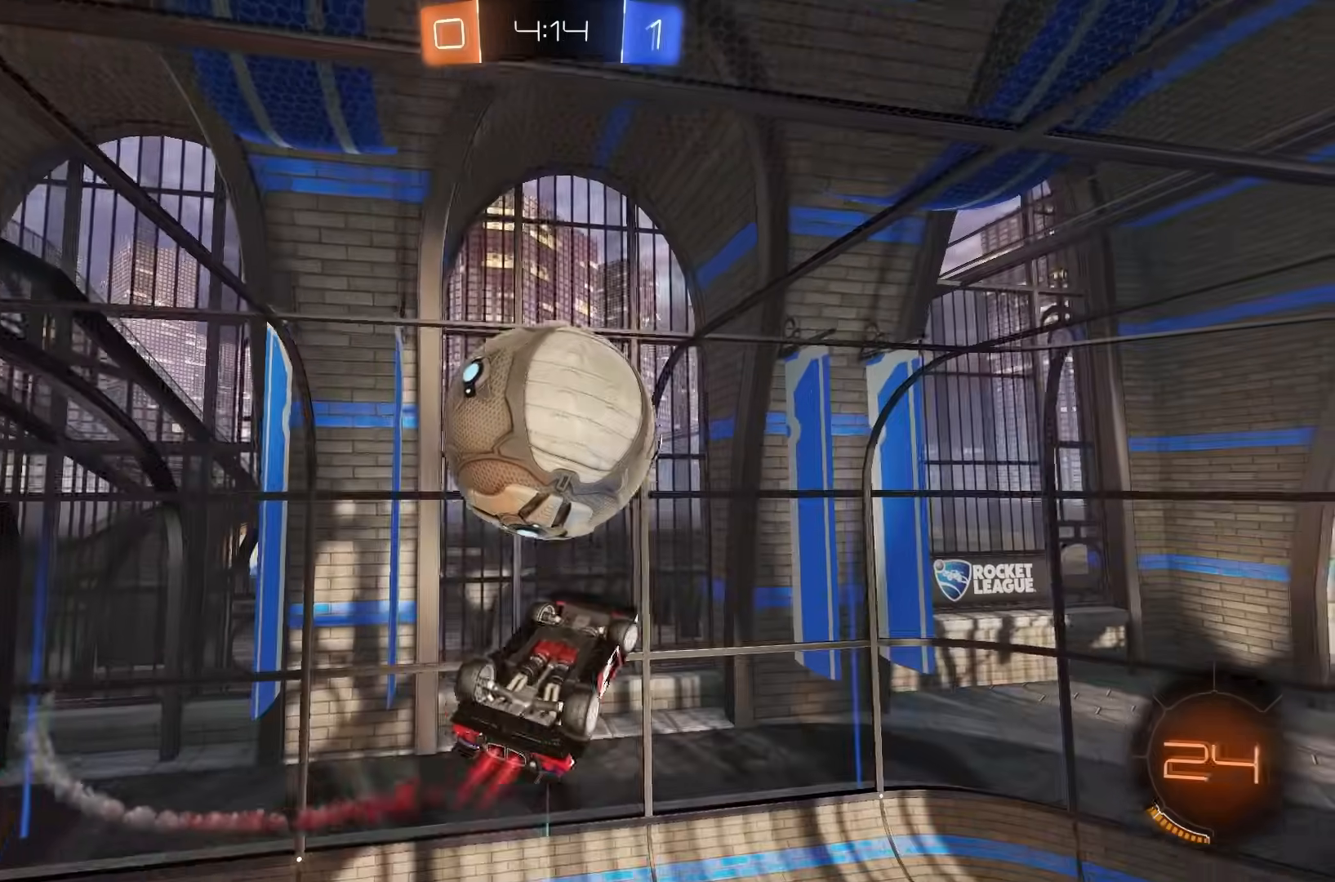
{"buttons": ["L1"], "left_stick": "left", "events": [[133, "left_stick", "center"], [217, "L1", "down"], [233, "left_stick", "up"], [333, "left_stick", "up-left"], [383, "B", "up"], [483, "left_stick", "left"]]}
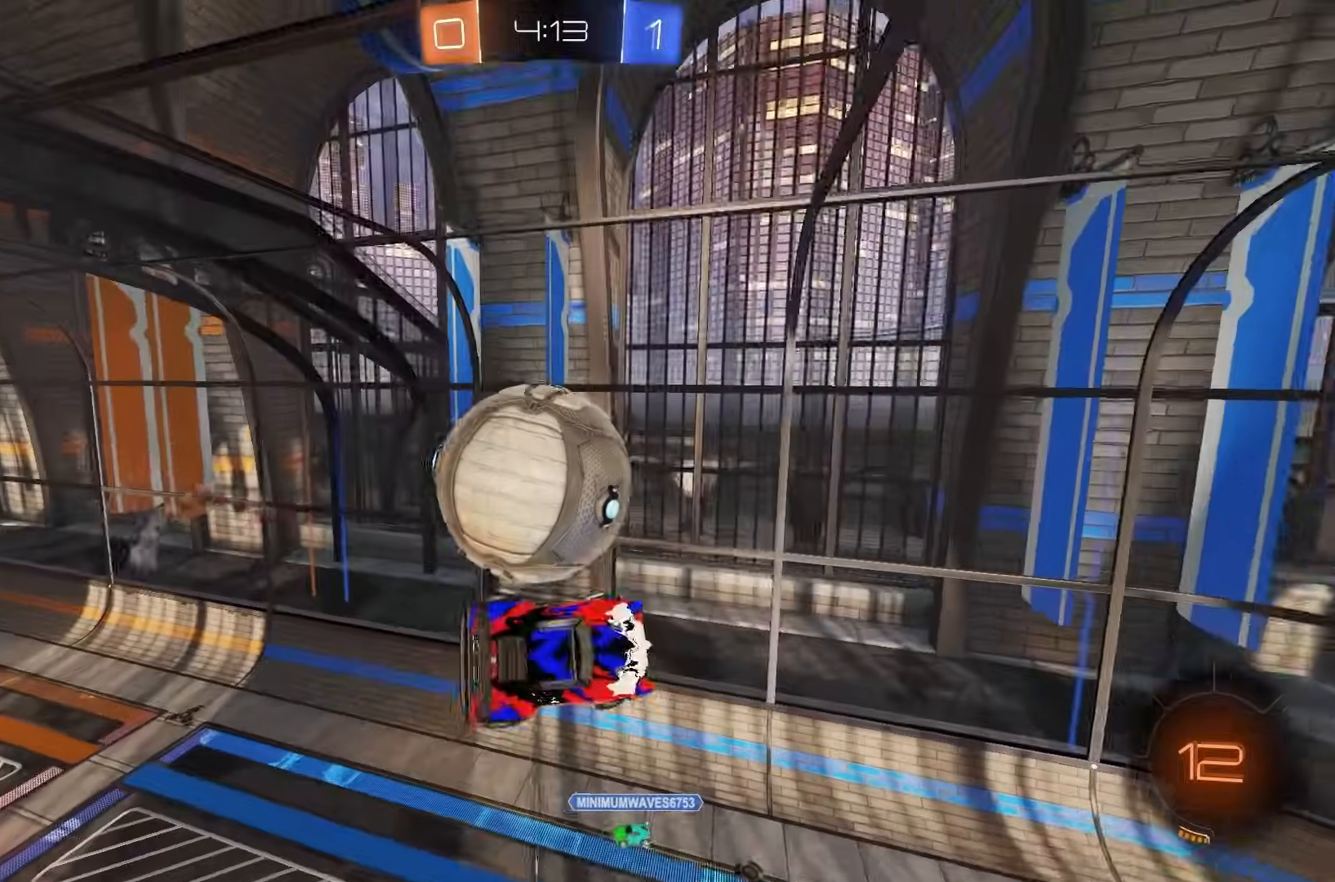
{"buttons": [], "left_stick": "center", "events": [[50, "A", "down"], [183, "B", "down"], [200, "A", "up"], [267, "left_stick", "center"], [333, "B", "up"], [350, "L1", "up"]]}
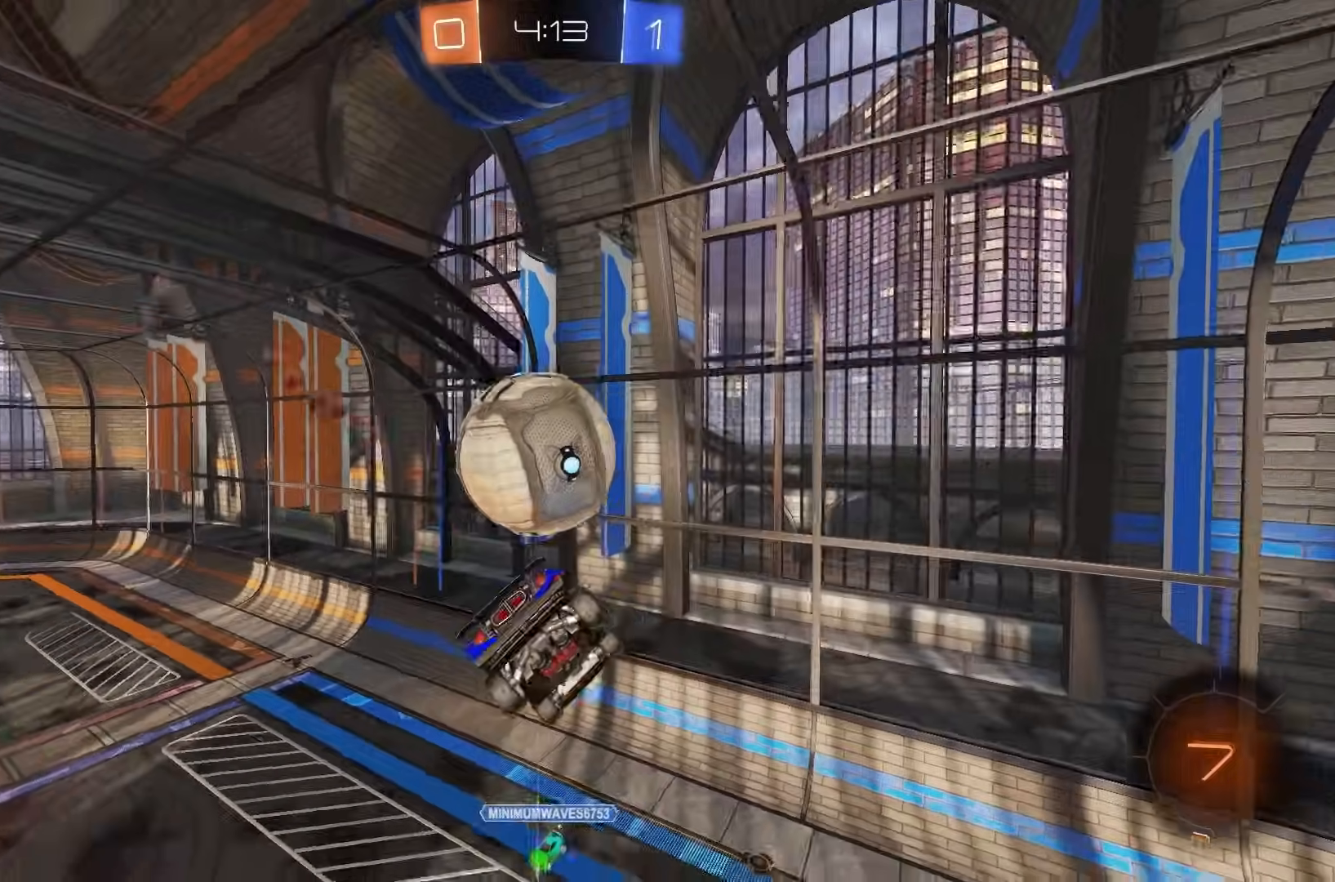
{"buttons": ["A", "R2"], "left_stick": "center", "events": [[17, "Y", "down"], [100, "Y", "up"], [217, "R2", "down"], [383, "R2", "up"], [467, "R2", "down"], [483, "A", "down"]]}
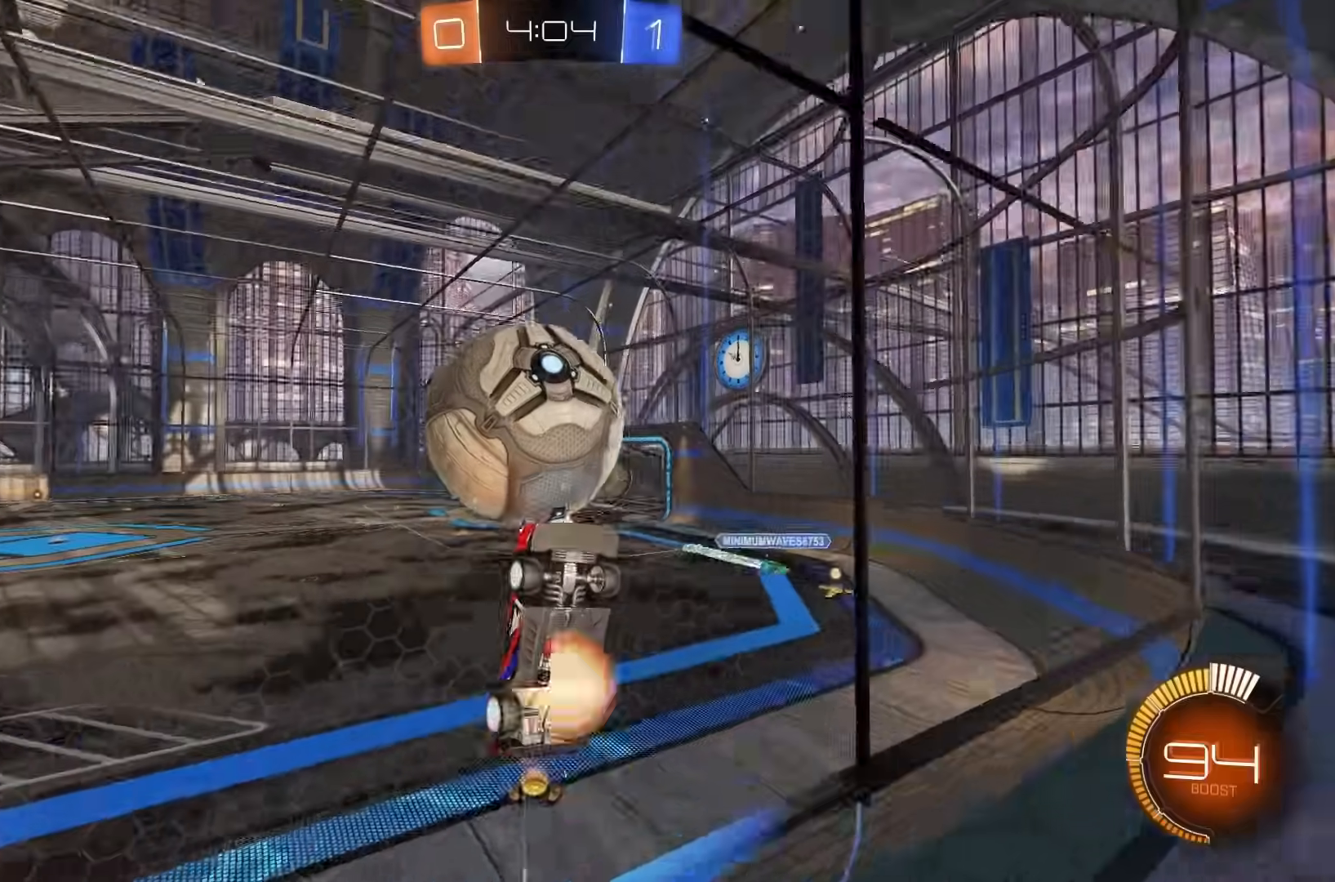
{"buttons": ["B", "L1"], "left_stick": "down-left", "events": [[17, "left_stick", "down"], [33, "A", "up"], [33, "L1", "down"], [33, "R2", "up"], [183, "left_stick", "right"], [283, "left_stick", "up"], [467, "B", "down"], [483, "left_stick", "down-left"]]}
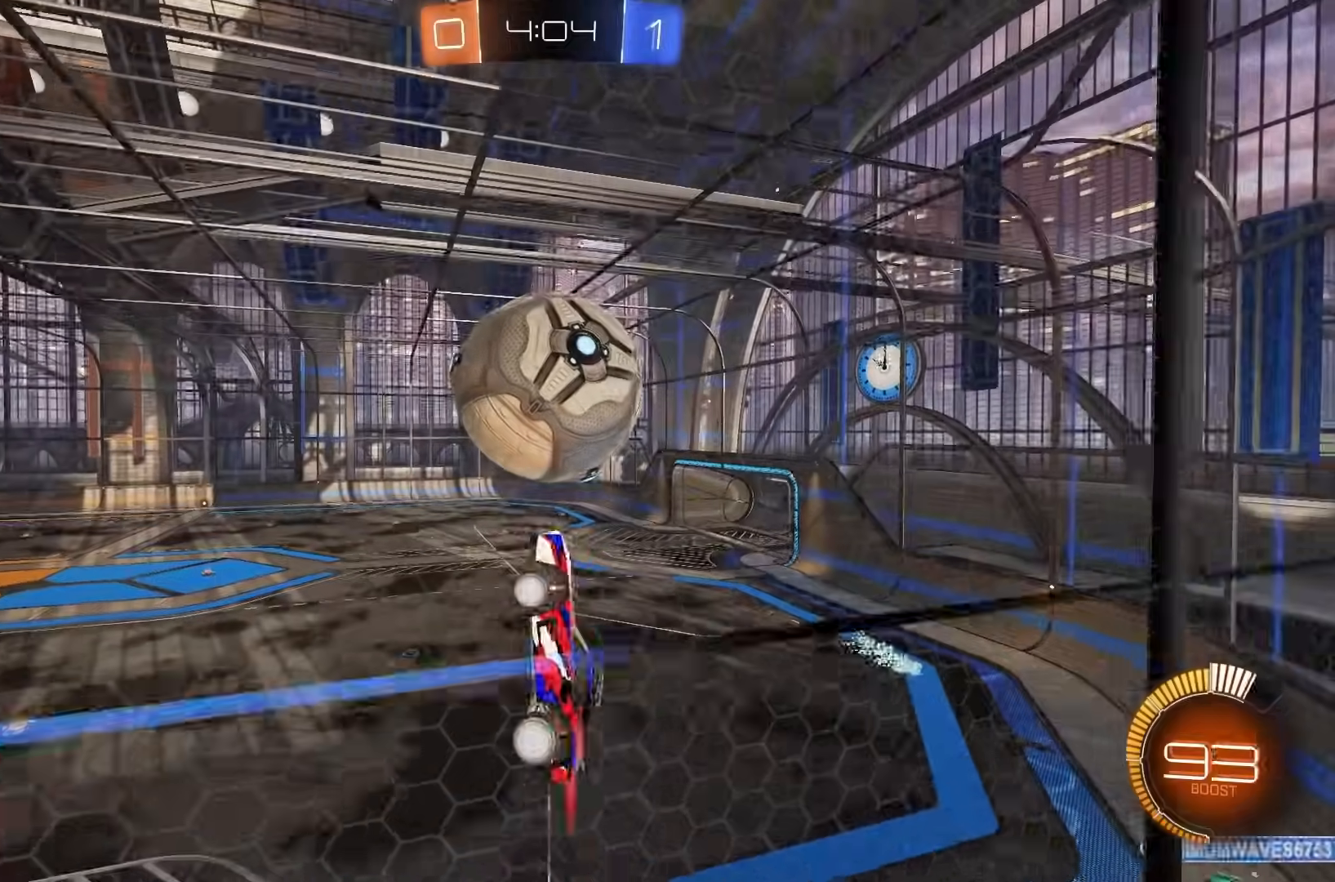
{"buttons": ["B"], "left_stick": "down", "events": [[67, "L1", "up"], [67, "left_stick", "down"], [150, "B", "up"], [383, "B", "down"]]}
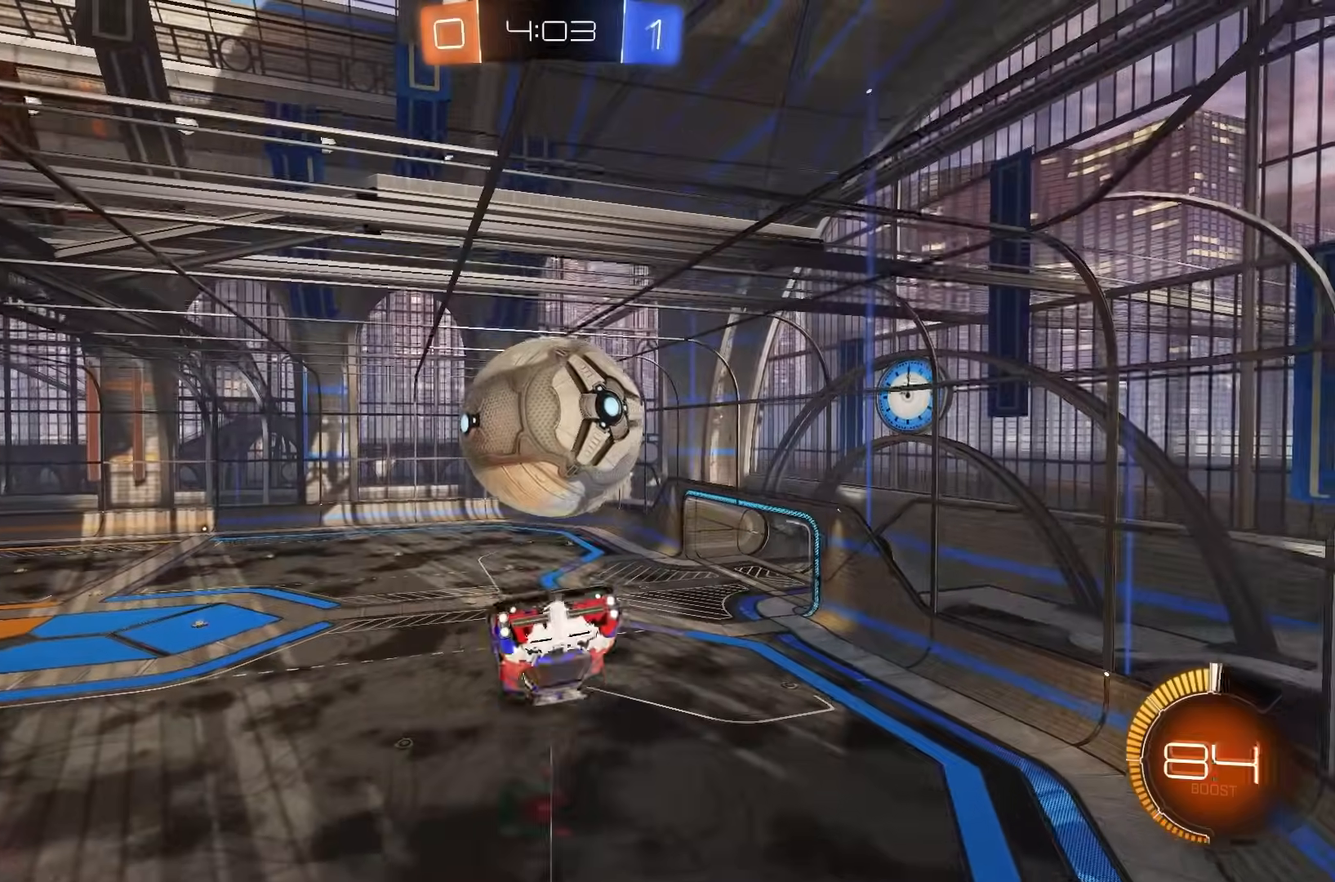
{"buttons": [], "left_stick": "up", "events": [[33, "left_stick", "center"], [117, "B", "up"], [117, "left_stick", "down"], [183, "A", "down"], [250, "A", "up"], [300, "left_stick", "up"]]}
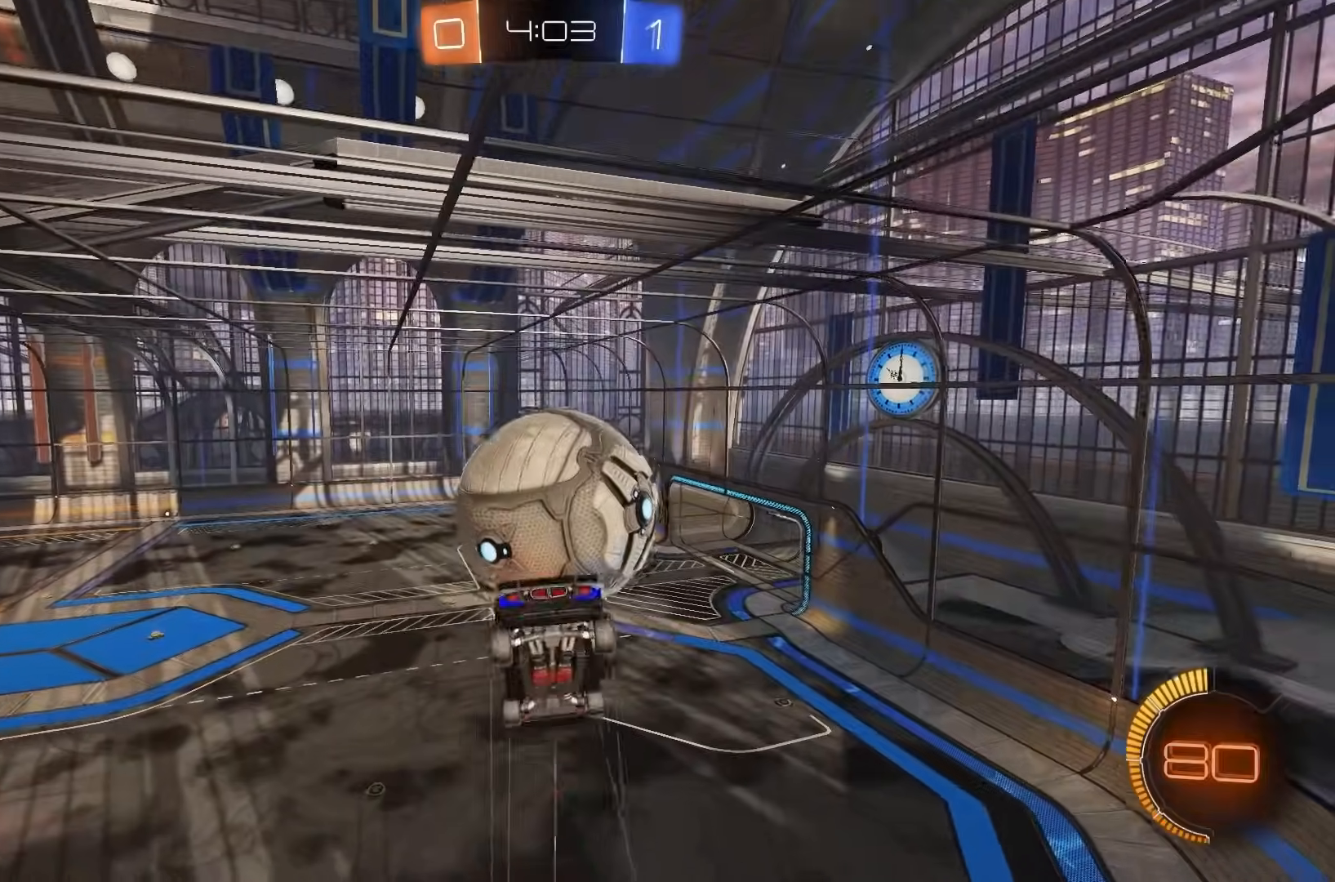
{"buttons": ["L1"], "left_stick": "up-left"}
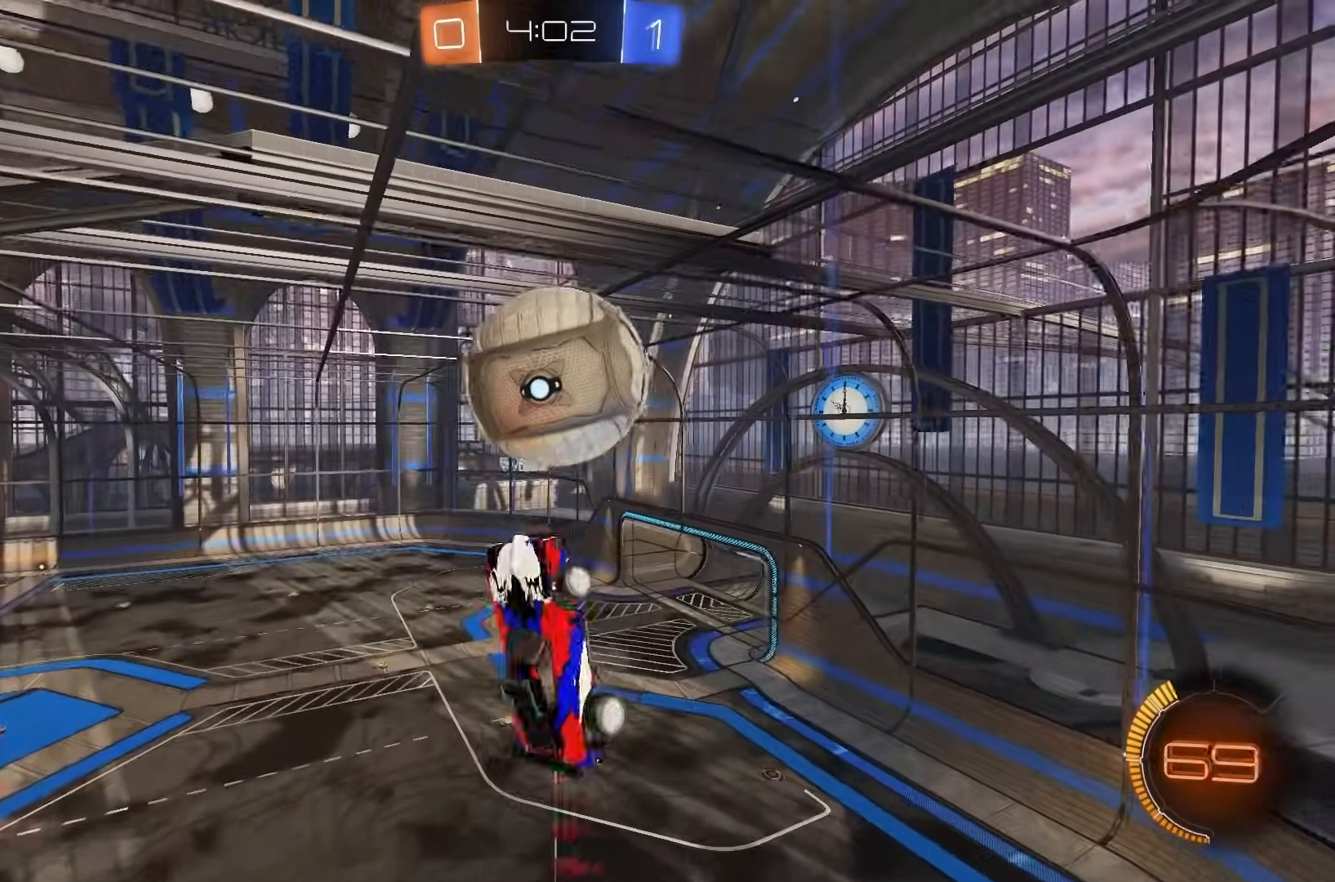
{"buttons": ["B", "L1"], "left_stick": "down-right", "events": [[167, "left_stick", "left"], [300, "left_stick", "down-left"], [450, "B", "down"], [467, "left_stick", "down-right"]]}
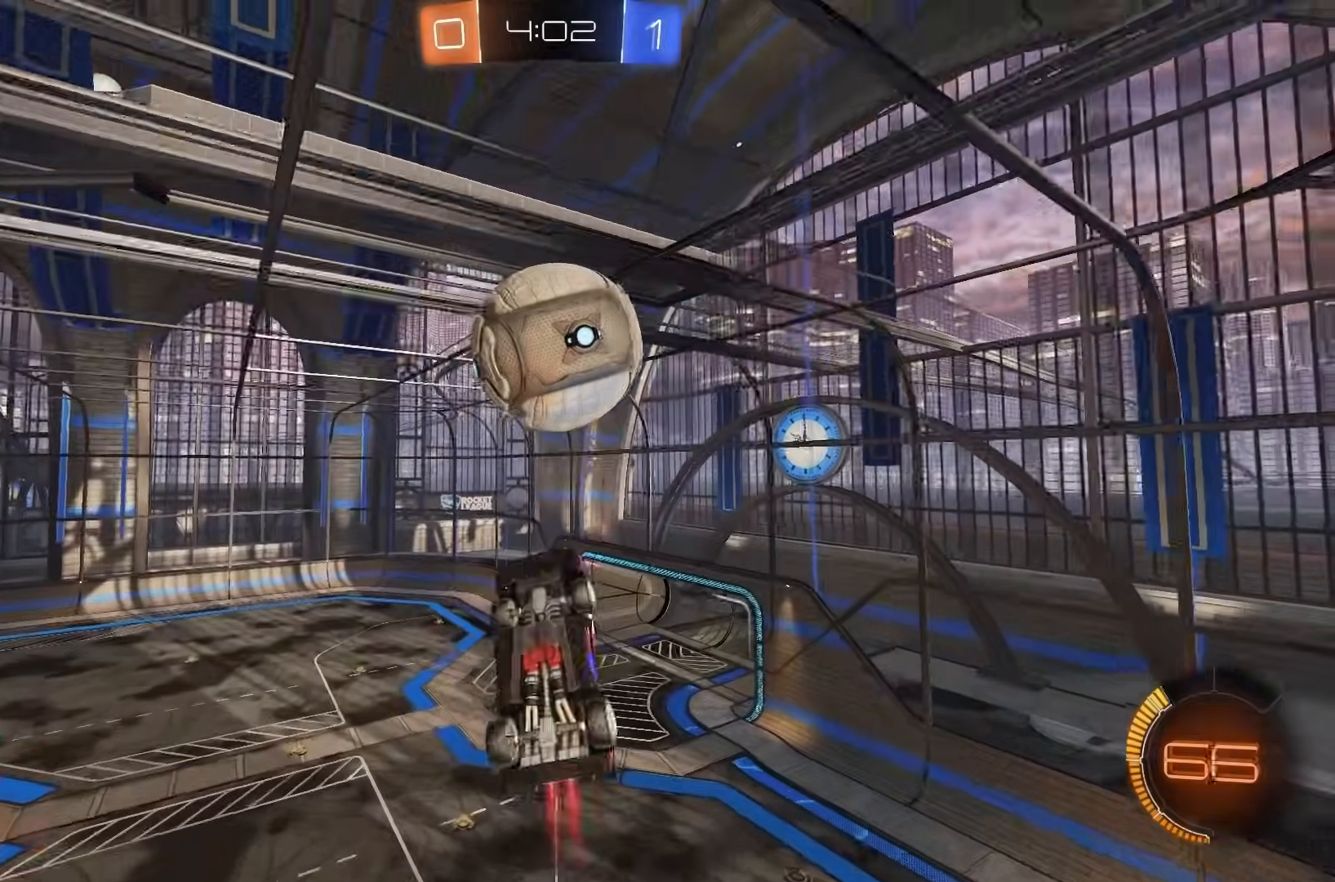
{"buttons": ["B"], "left_stick": "down", "events": [[50, "left_stick", "up-right"], [150, "left_stick", "left"], [317, "L1", "up"], [317, "left_stick", "down"]]}
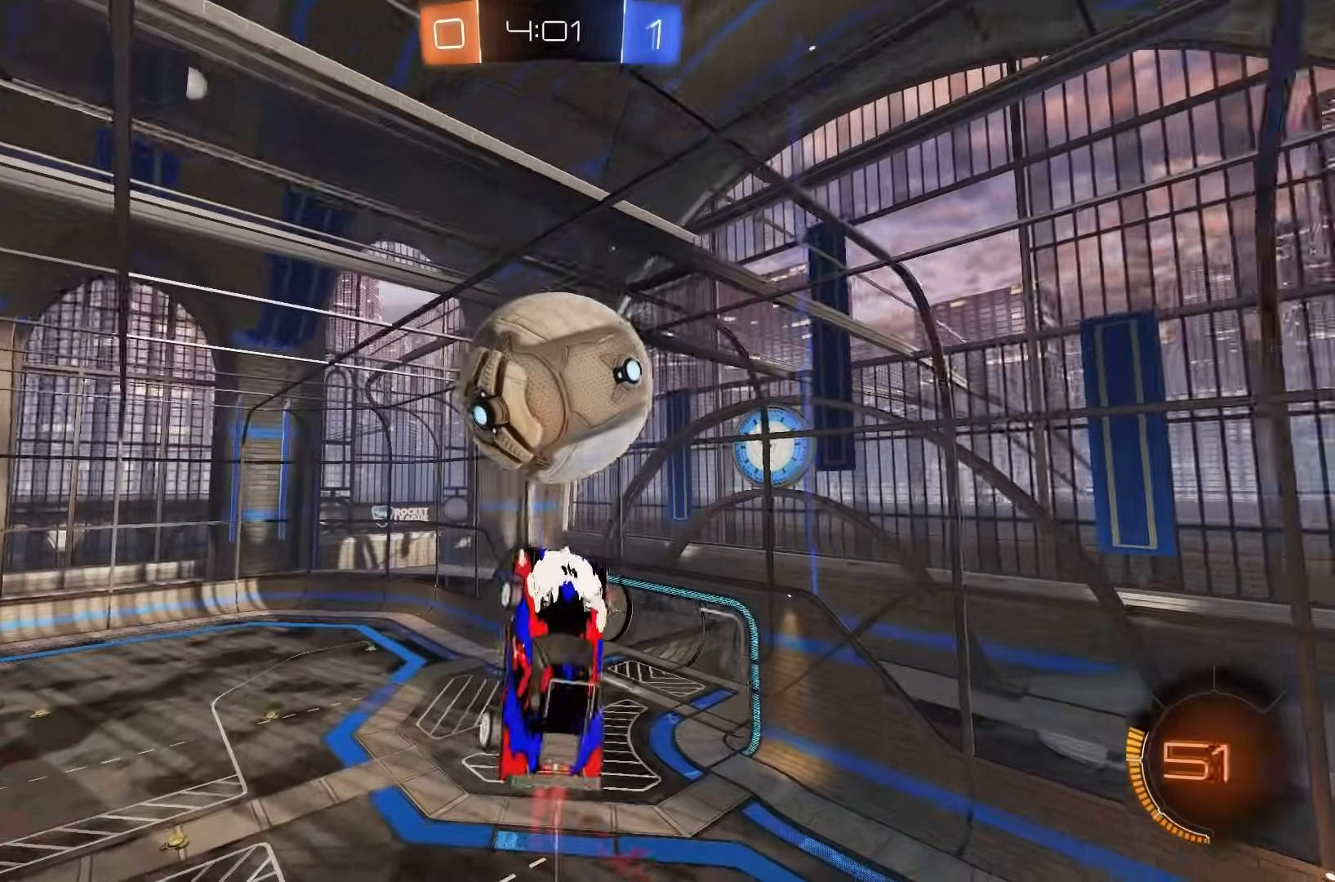
{"buttons": [], "left_stick": "down", "events": [[100, "left_stick", "center"], [333, "B", "up"], [417, "left_stick", "down"]]}
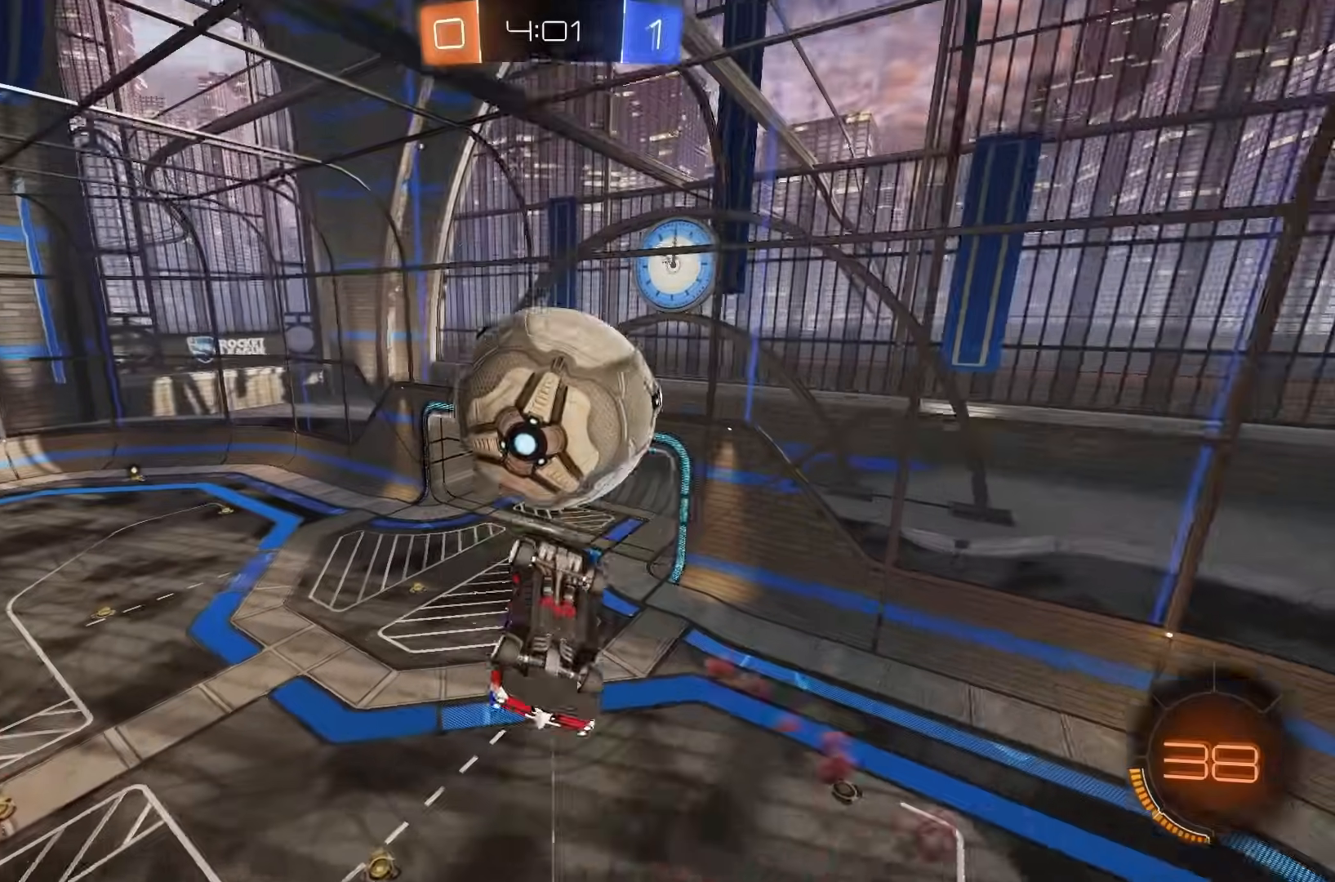
{"buttons": ["B"], "left_stick": "up", "events": [[67, "A", "down"], [167, "A", "up"], [217, "B", "down"], [217, "left_stick", "up"]]}
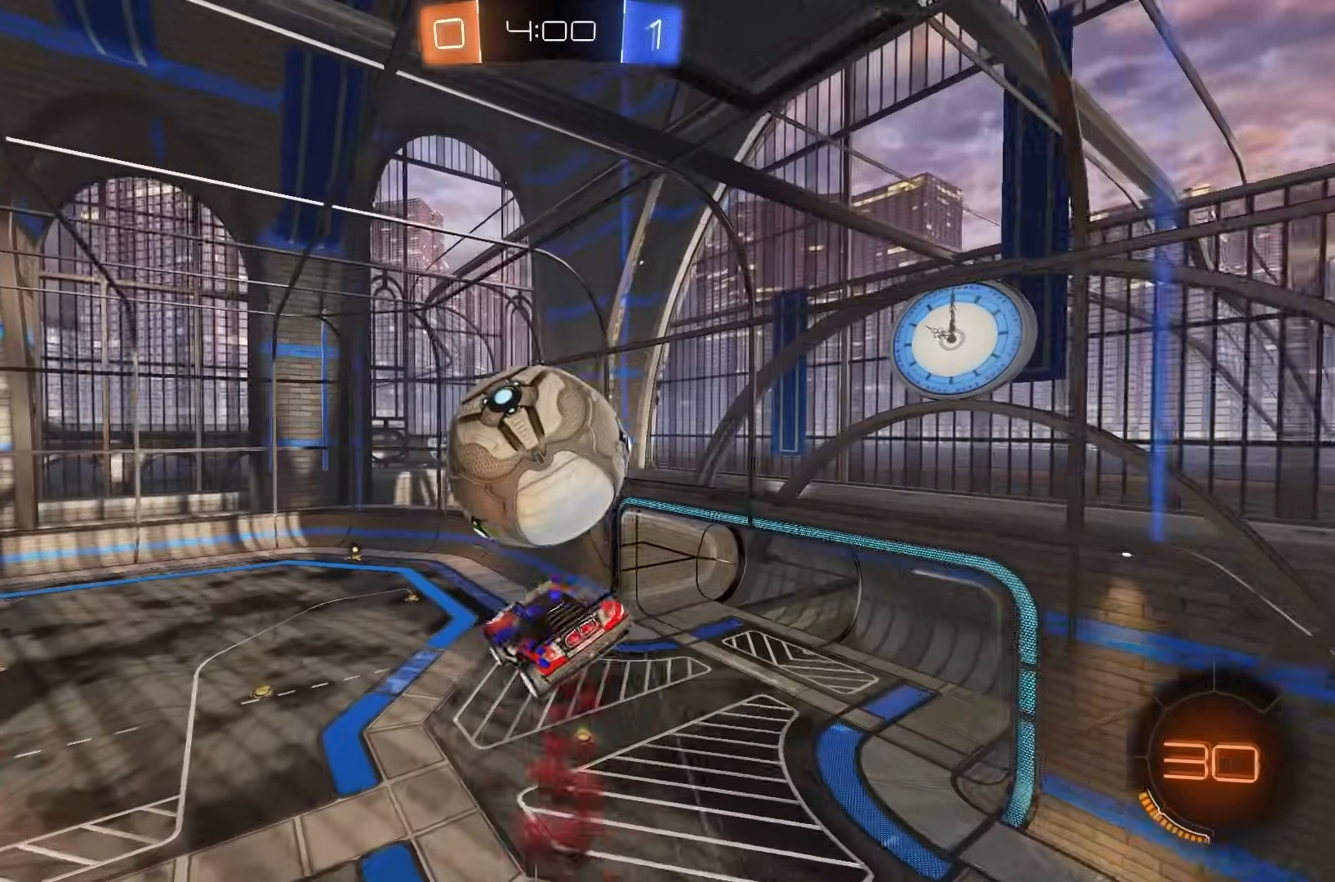
{"buttons": ["B", "L1"], "left_stick": "up", "events": [[183, "Y", "down"], [217, "L1", "down"], [250, "Y", "up"], [267, "B", "up"], [467, "B", "down"]]}
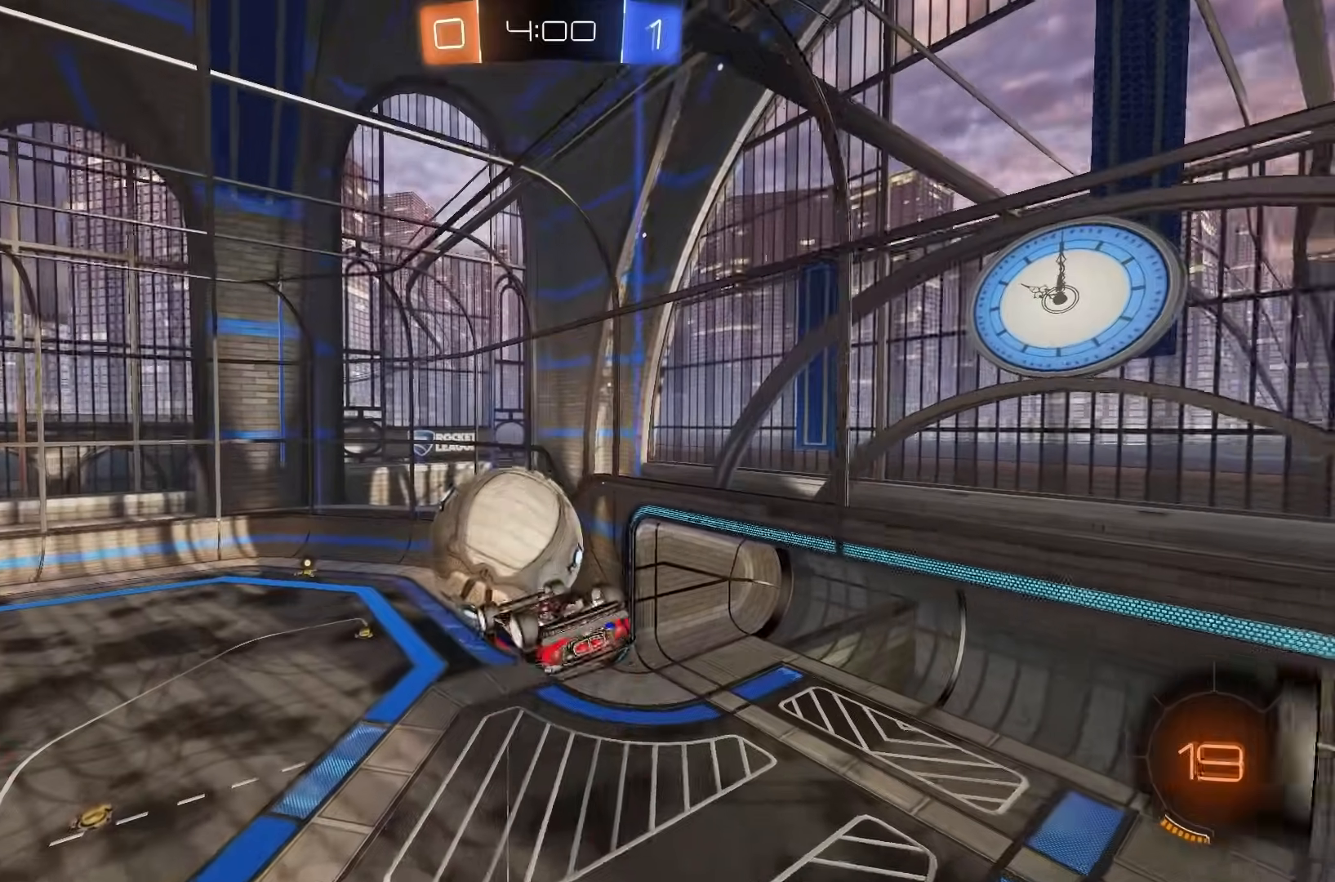
{"buttons": ["A", "L1", "R2"], "left_stick": "down", "events": [[150, "left_stick", "down"], [300, "B", "up"], [300, "L1", "up"], [300, "left_stick", "left"], [417, "R2", "down"], [433, "A", "down"], [433, "left_stick", "down"], [500, "L1", "down"]]}
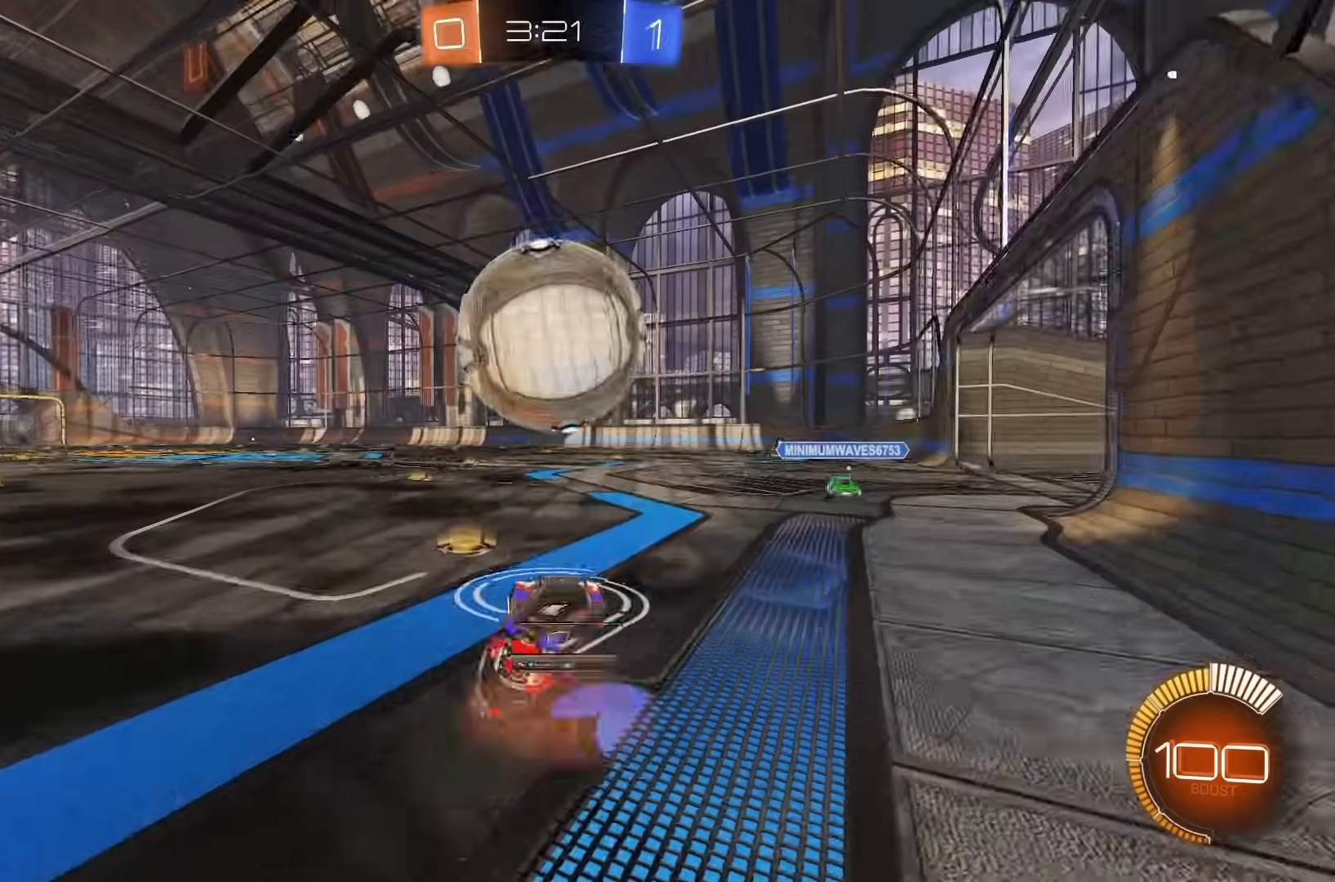
{"buttons": [], "left_stick": "center", "events": [[117, "A", "up"], [117, "R2", "up"], [117, "left_stick", "right"], [183, "left_stick", "up"], [250, "left_stick", "center"], [283, "L1", "up"]]}
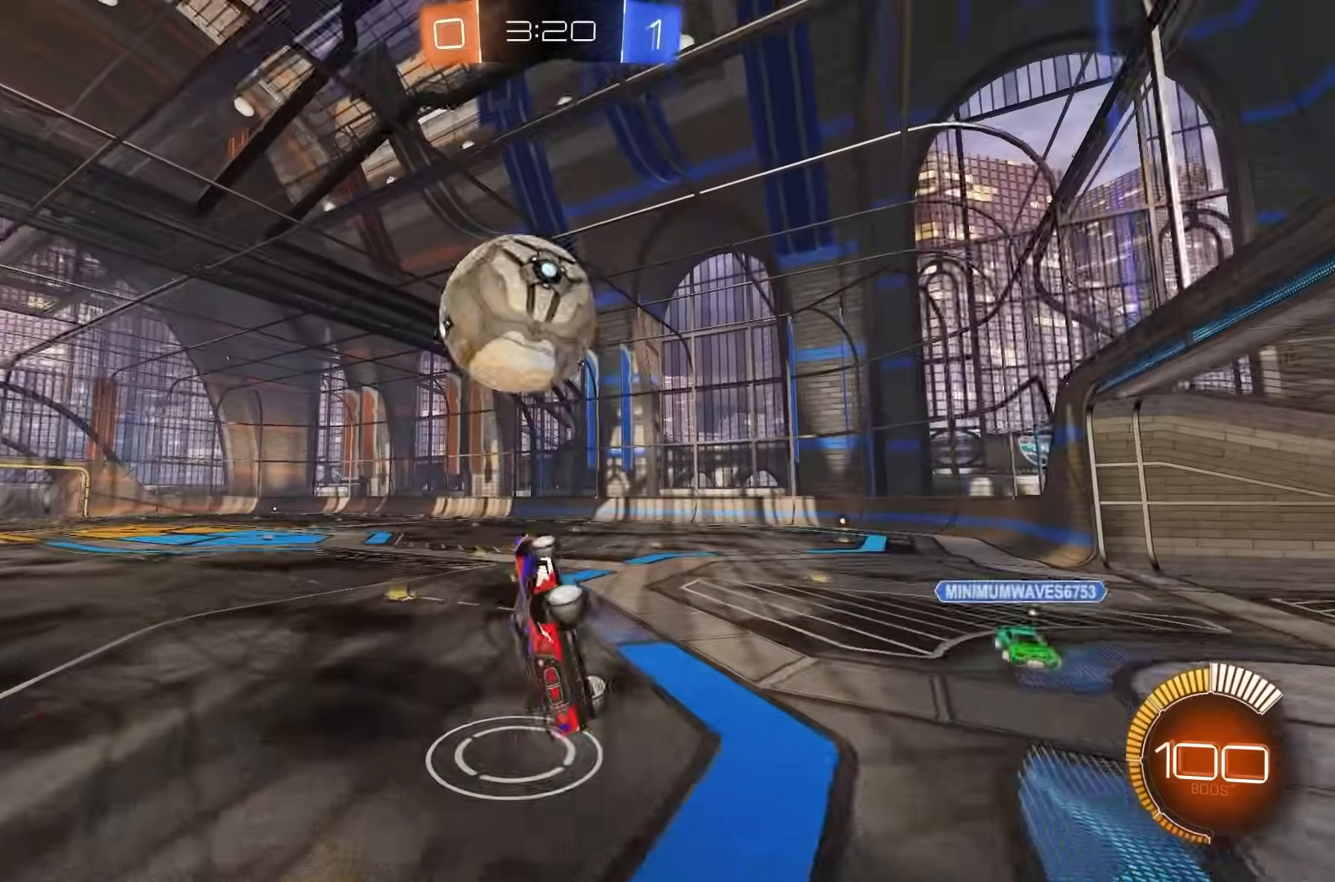
{"buttons": ["A"], "left_stick": "up", "events": [[50, "R1", "down"], [367, "R1", "up"], [450, "left_stick", "up"], [483, "A", "down"]]}
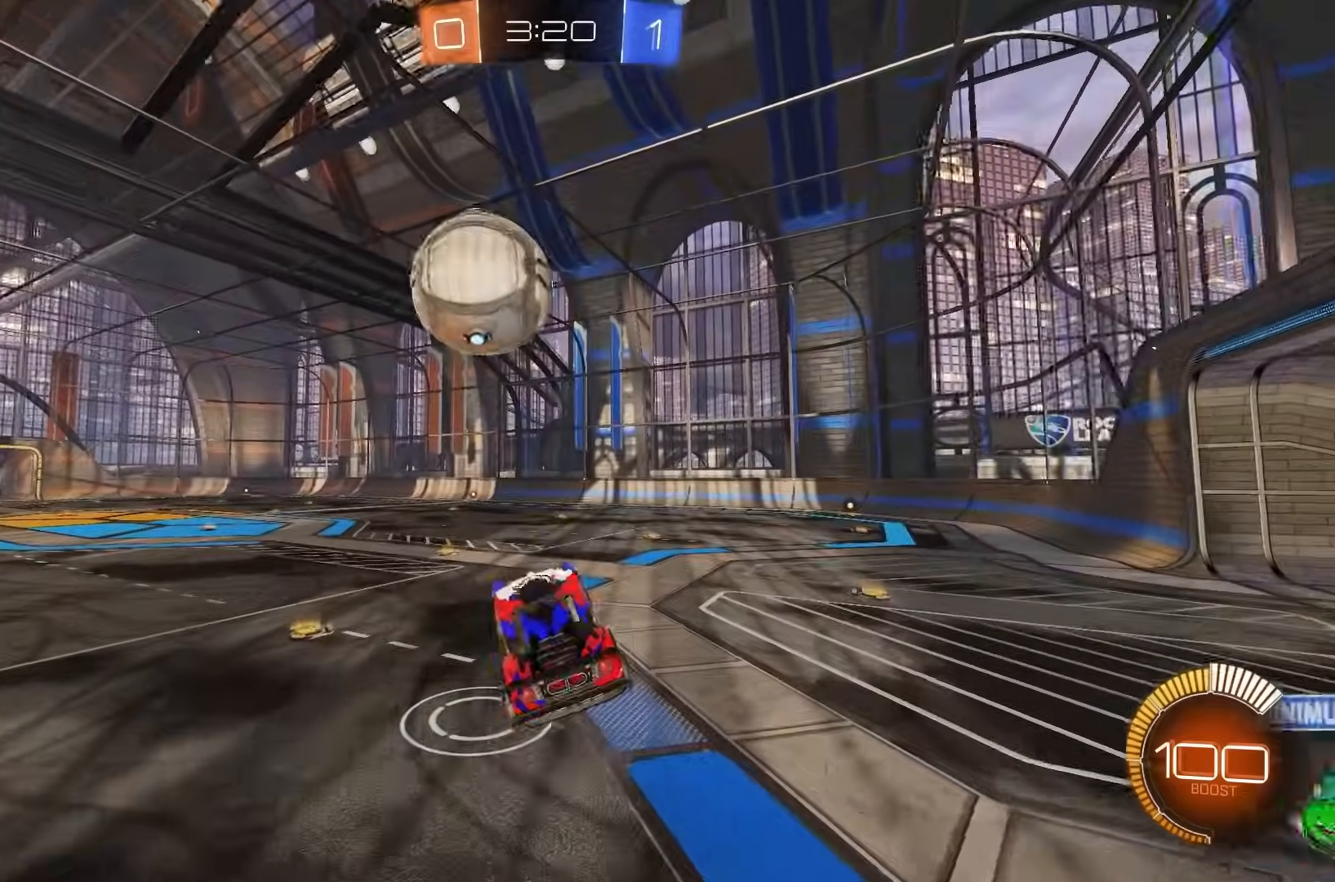
{"buttons": ["L1"], "left_stick": "down-left", "events": [[17, "A", "up"], [67, "left_stick", "down-left"], [117, "R1", "down"], [200, "R1", "up"], [417, "L1", "down"]]}
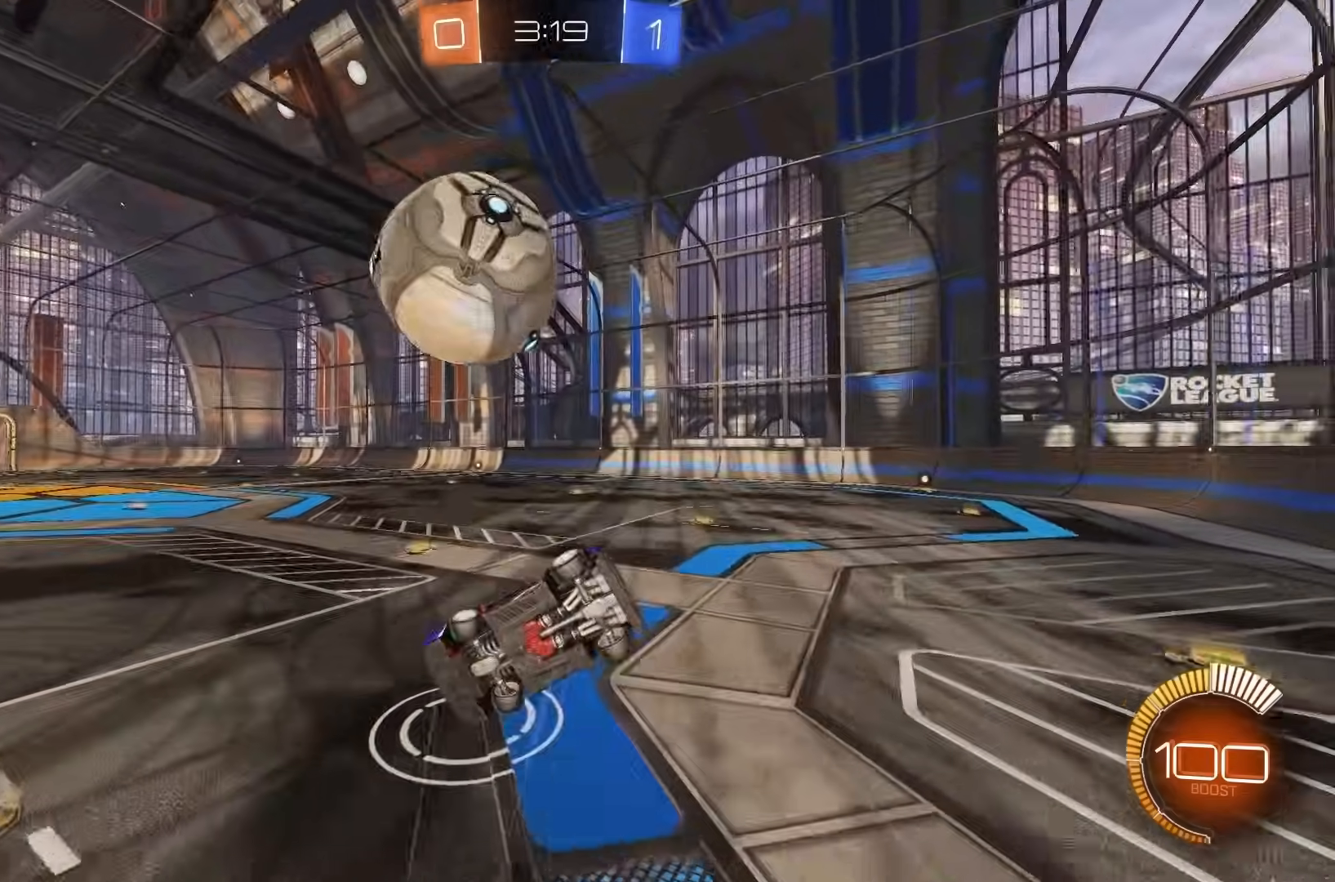
{"buttons": [], "left_stick": "down-left", "events": [[467, "L1", "up"]]}
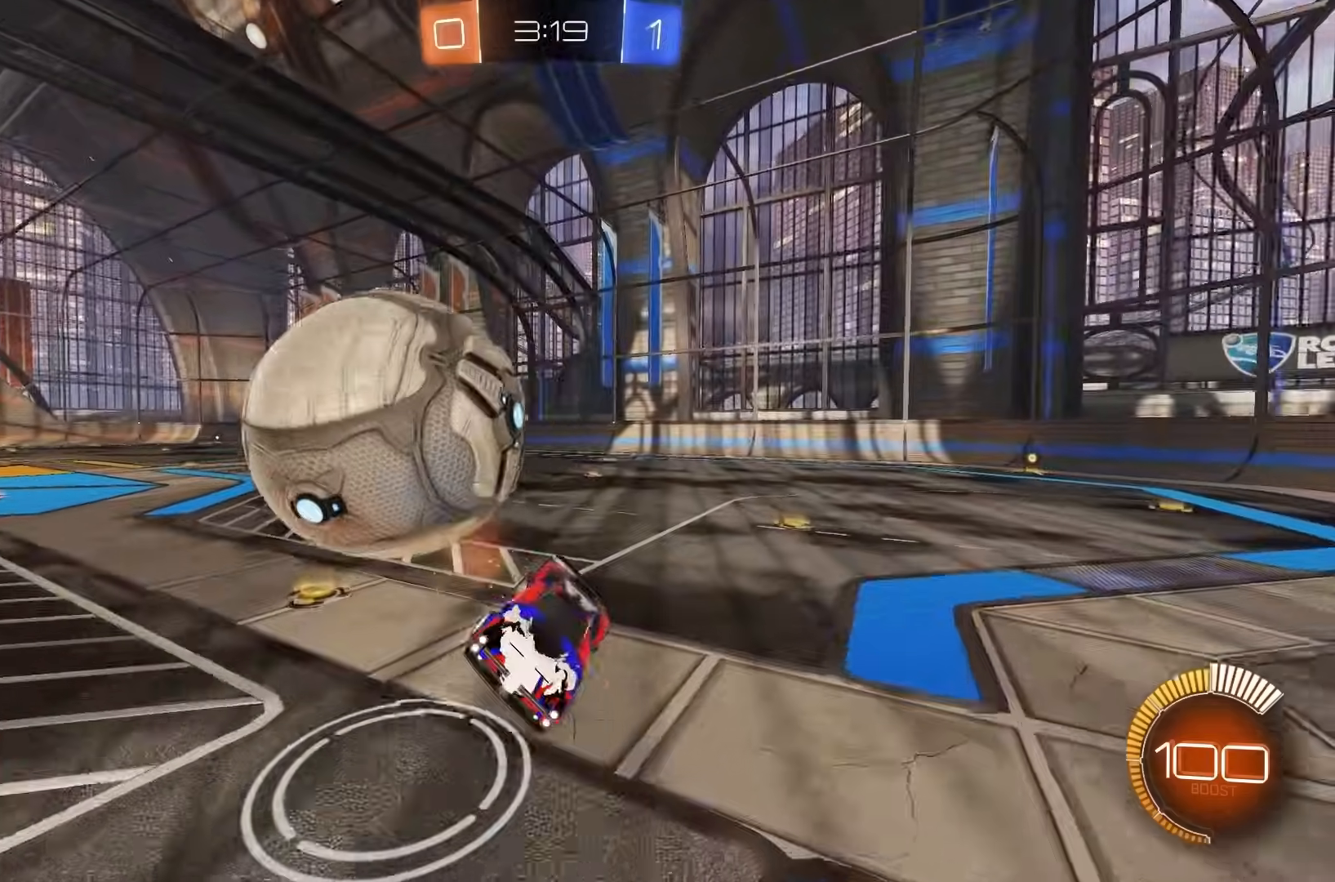
{"buttons": ["B", "X", "L2"], "left_stick": "left"}
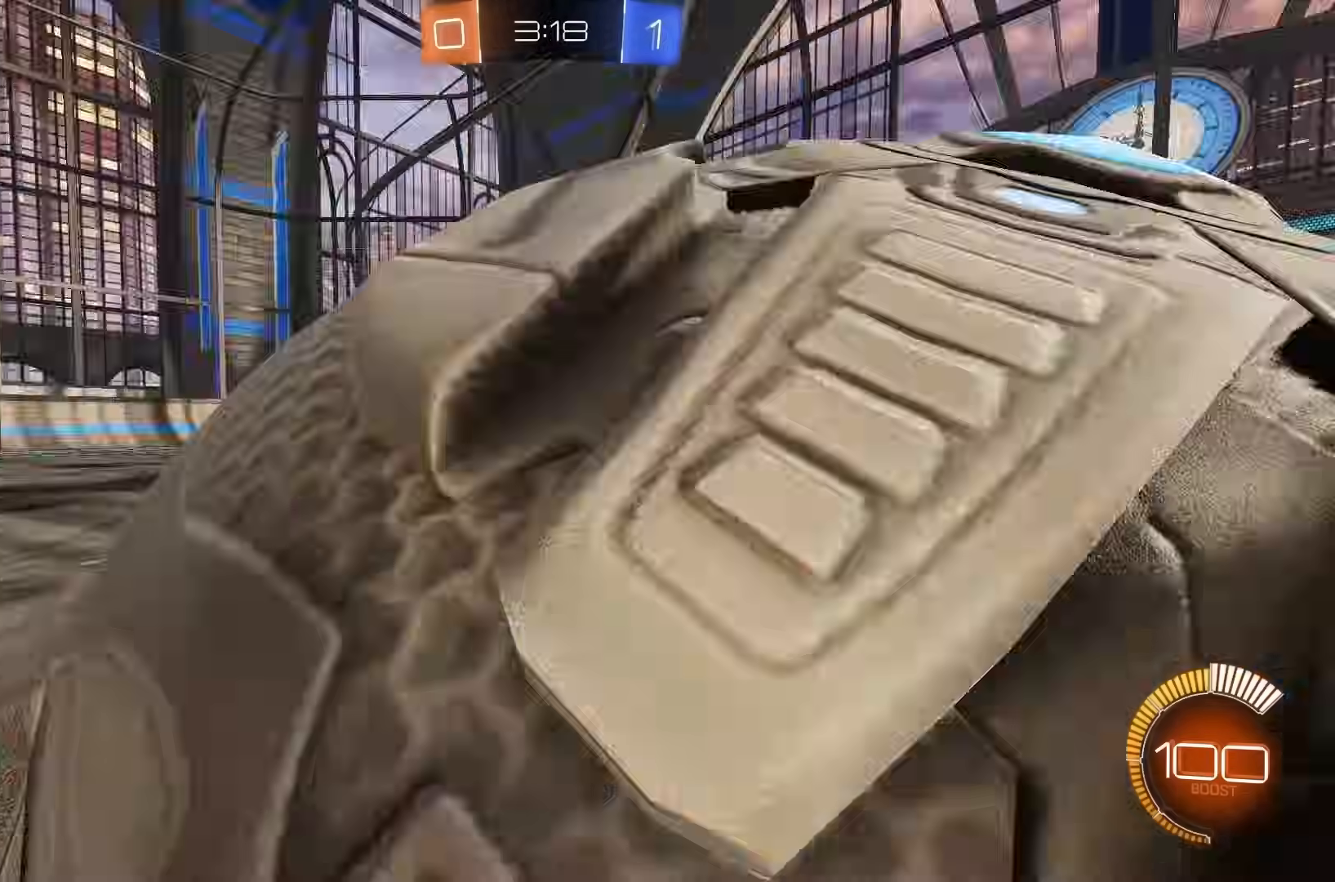
{"buttons": ["A"], "left_stick": "right"}
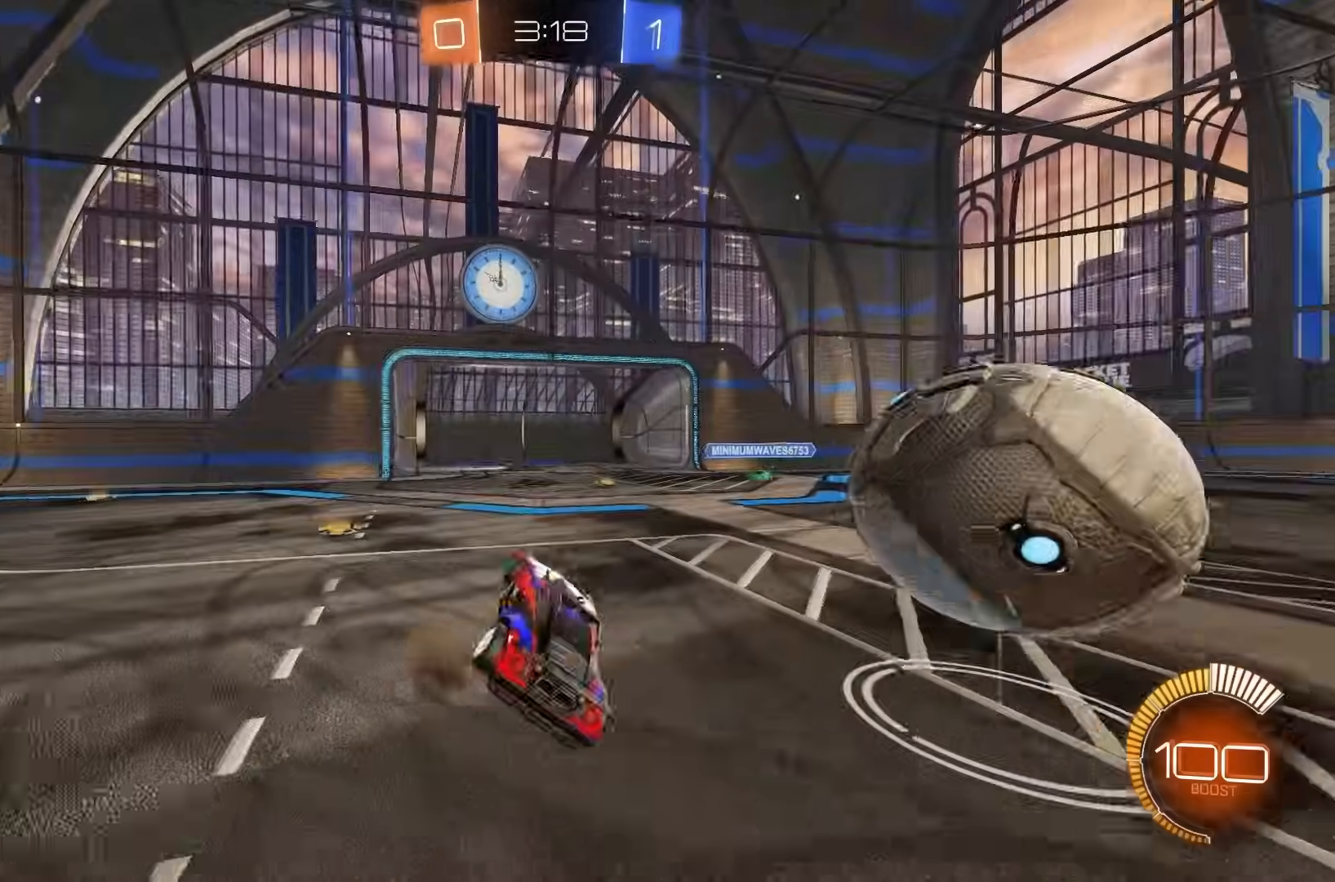
{"buttons": ["R1"], "left_stick": "right", "events": [[33, "A", "up"], [267, "R1", "down"]]}
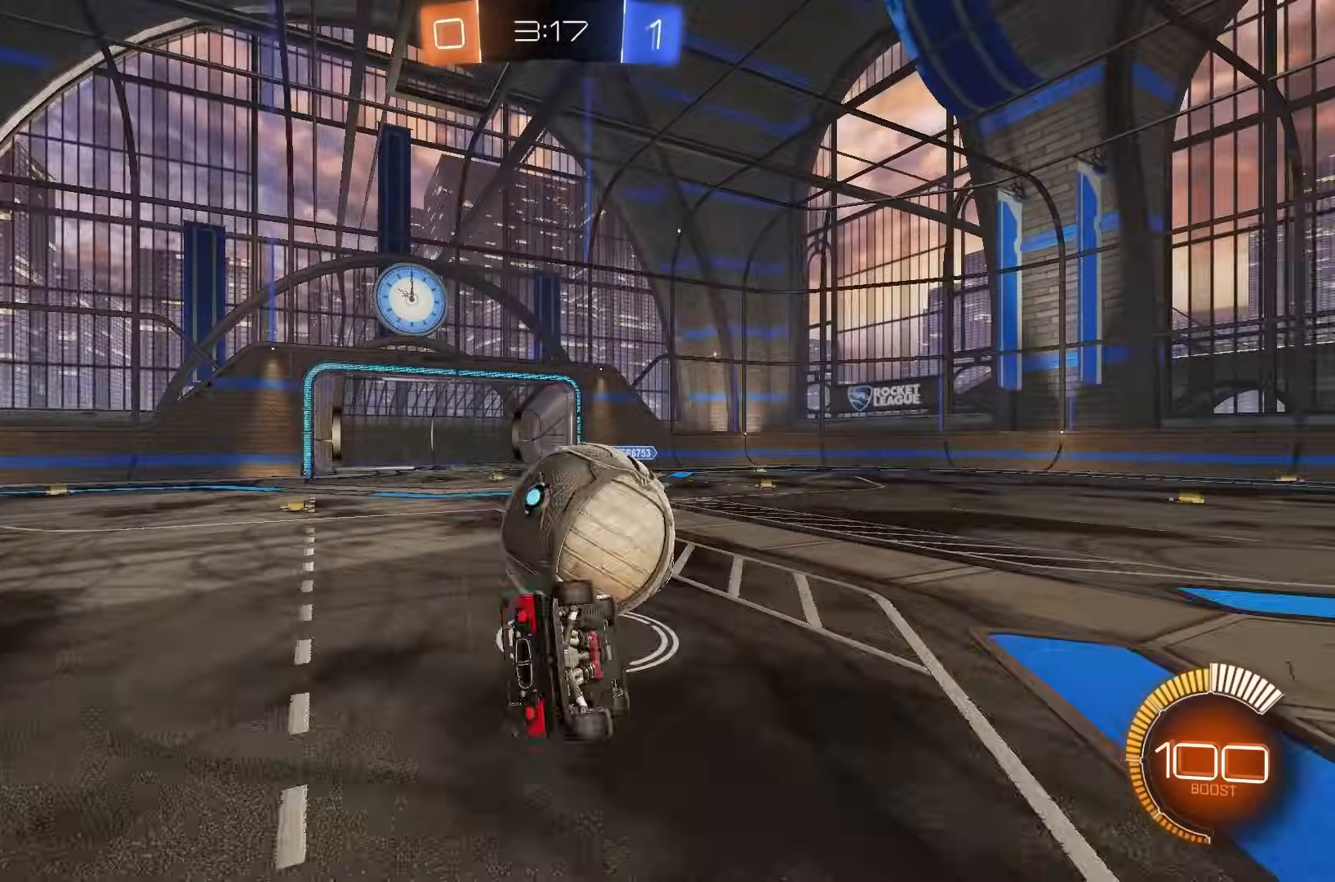
{"buttons": ["B"], "left_stick": "right", "events": [[117, "left_stick", "center"], [200, "R1", "up"], [200, "left_stick", "down"], [383, "B", "down"], [433, "left_stick", "right"]]}
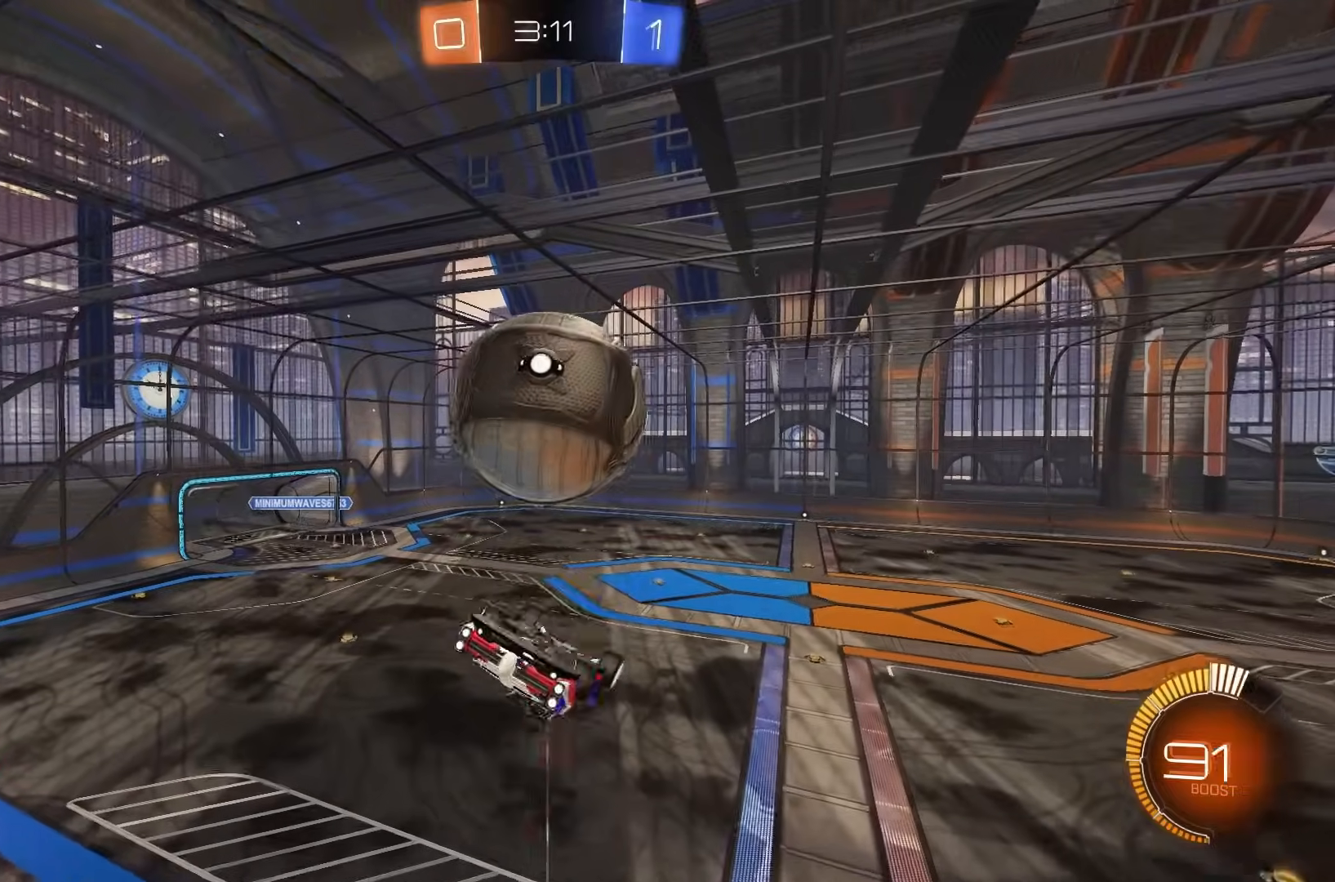
{"buttons": [], "left_stick": "down"}
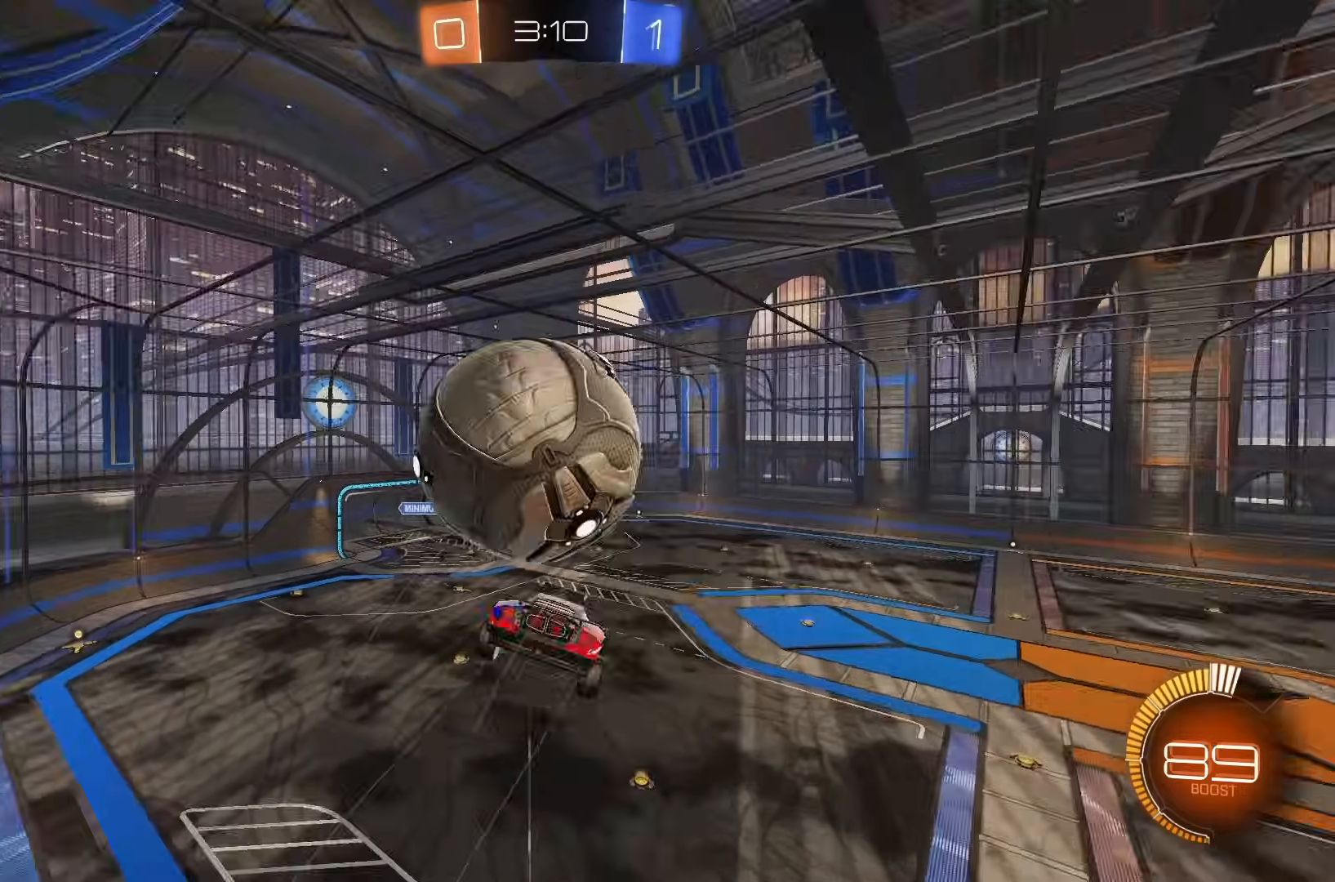
{"buttons": ["B", "L1"], "left_stick": "center", "events": [[50, "B", "down"], [67, "L1", "down"], [117, "left_stick", "left"], [233, "left_stick", "up-left"], [500, "left_stick", "center"]]}
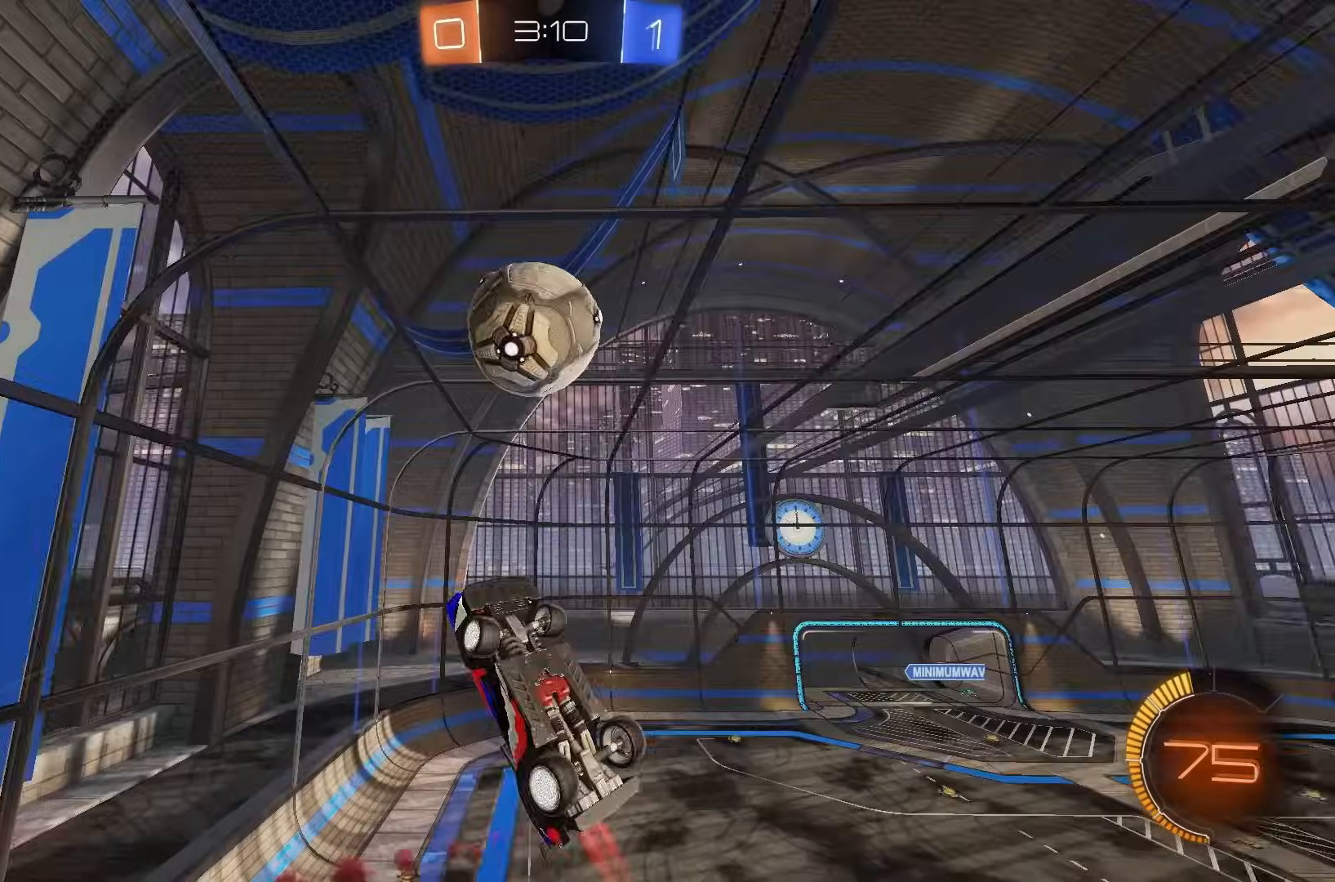
{"buttons": ["A", "B", "L1"], "left_stick": "right", "events": [[233, "left_stick", "right"], [500, "A", "down"]]}